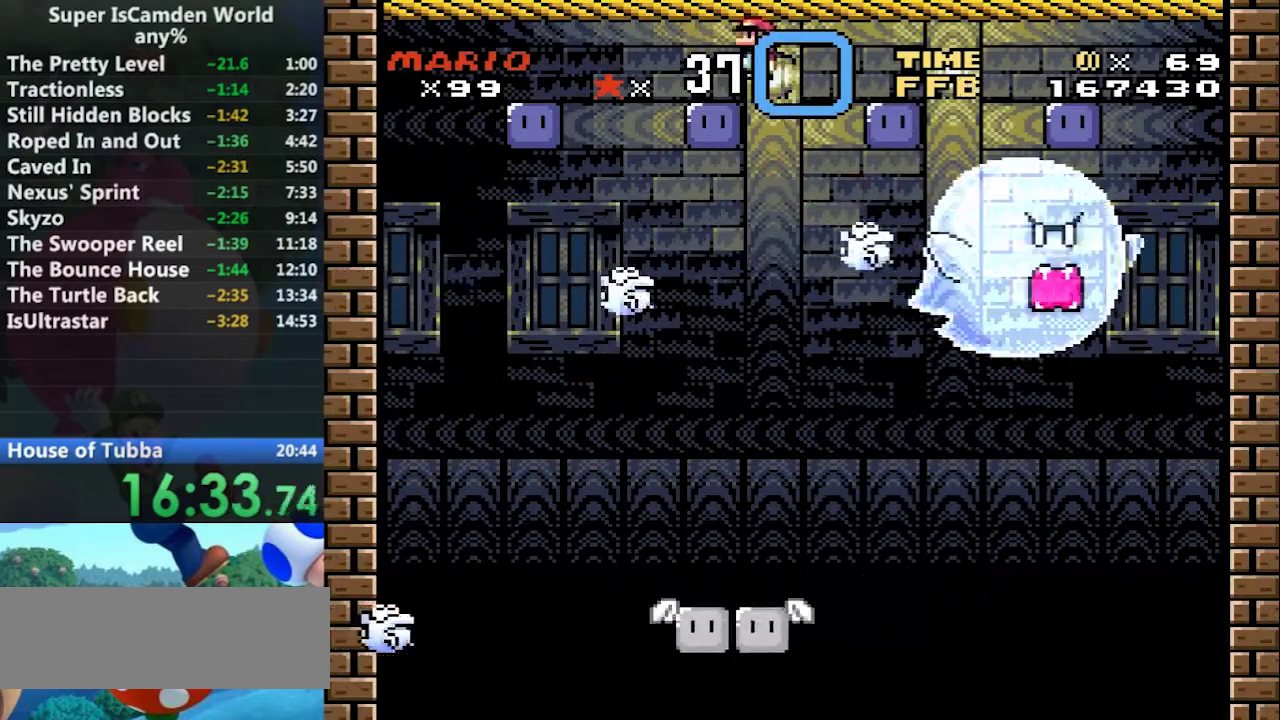
Gameplay with a controller (Nintendo layout); each line is a JSON object with the inputs held at the frame after it. "events" lists button and stick changes between this image and that frame as [ms after this image, input, new state], when the widget could be followed in between. Not read: L3 R3.
{"buttons": ["Y", "DPAD_LEFT"], "events": [[33, "DPAD_RIGHT", "up"], [100, "DPAD_LEFT", "down"], [167, "Y", "up"], [233, "DPAD_LEFT", "up"], [467, "DPAD_LEFT", "down"], [500, "Y", "down"]]}
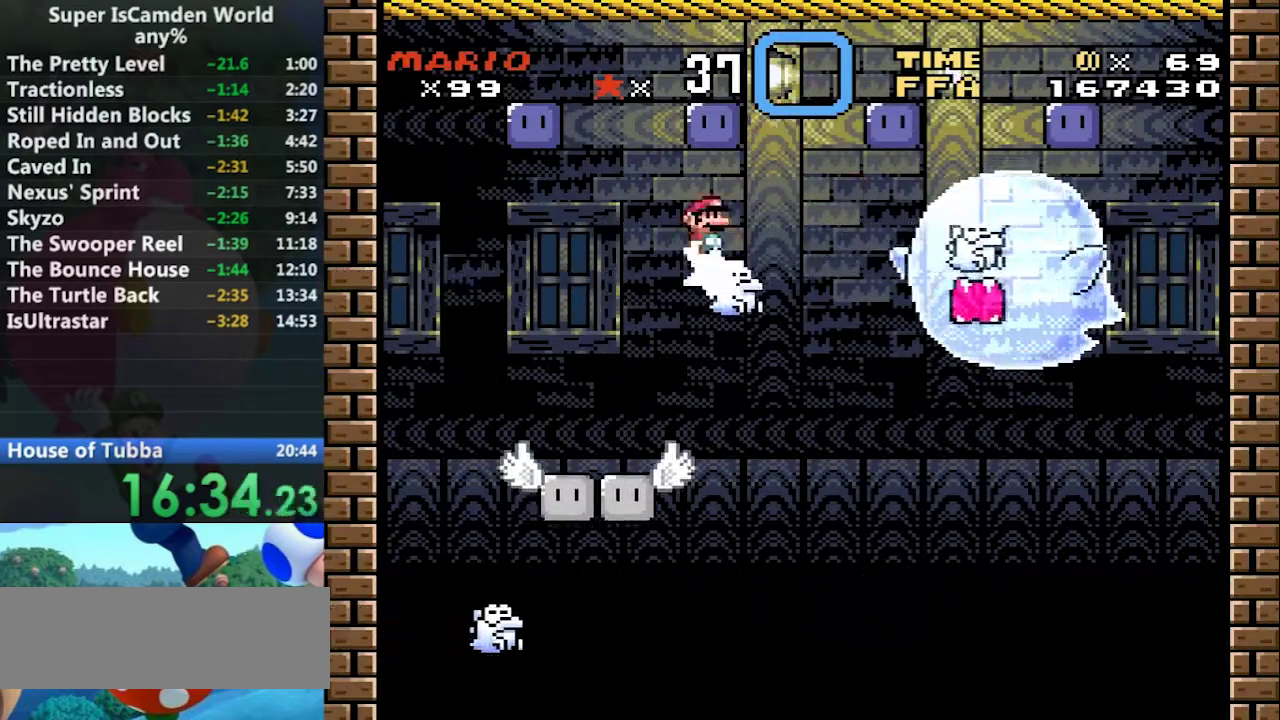
{"buttons": ["Y"], "events": [[201, "DPAD_LEFT", "up"]]}
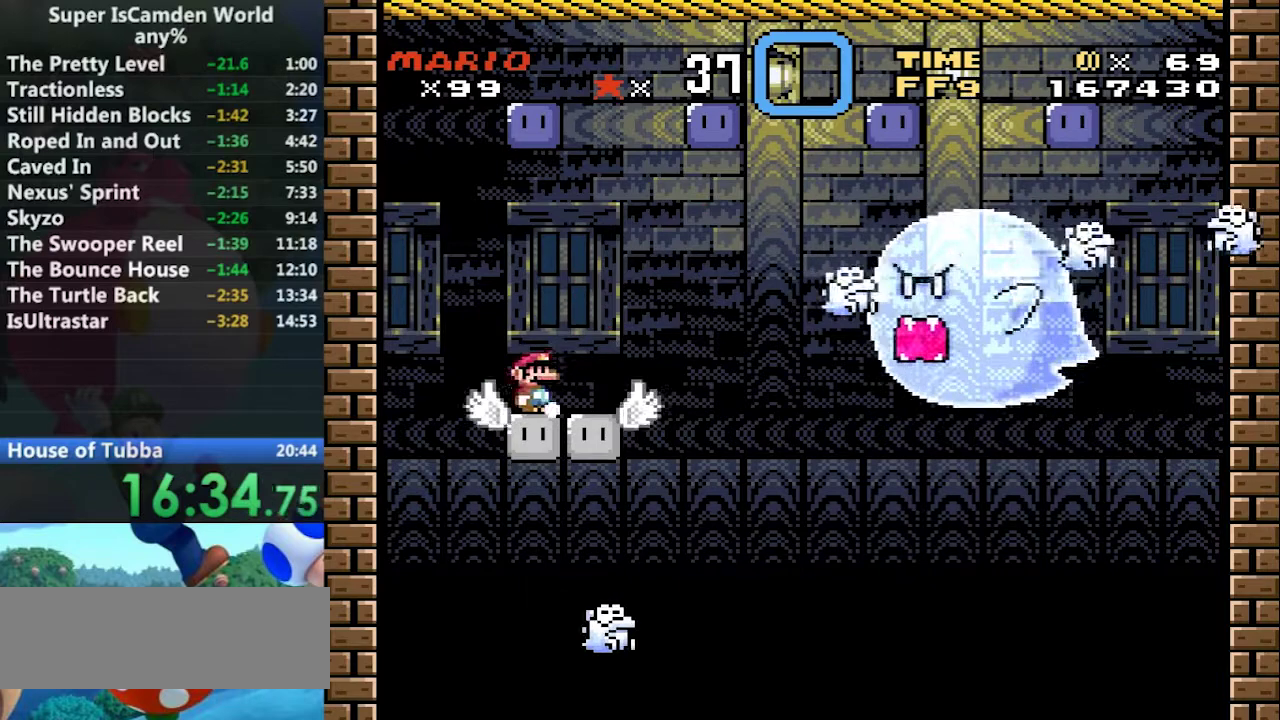
{"buttons": ["Y"], "events": [[67, "DPAD_RIGHT", "down"], [133, "DPAD_RIGHT", "up"], [300, "DPAD_RIGHT", "down"], [500, "DPAD_RIGHT", "up"]]}
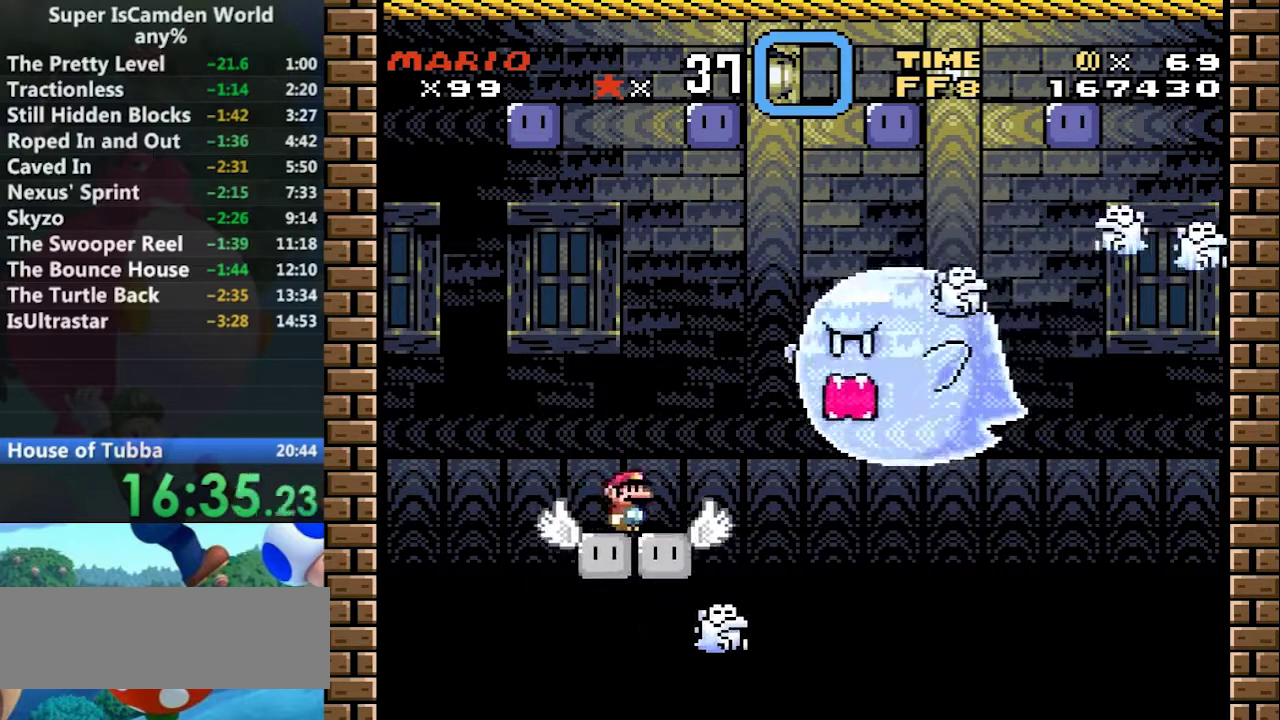
{"buttons": ["Y"], "events": [[234, "DPAD_LEFT", "down"], [401, "DPAD_LEFT", "up"]]}
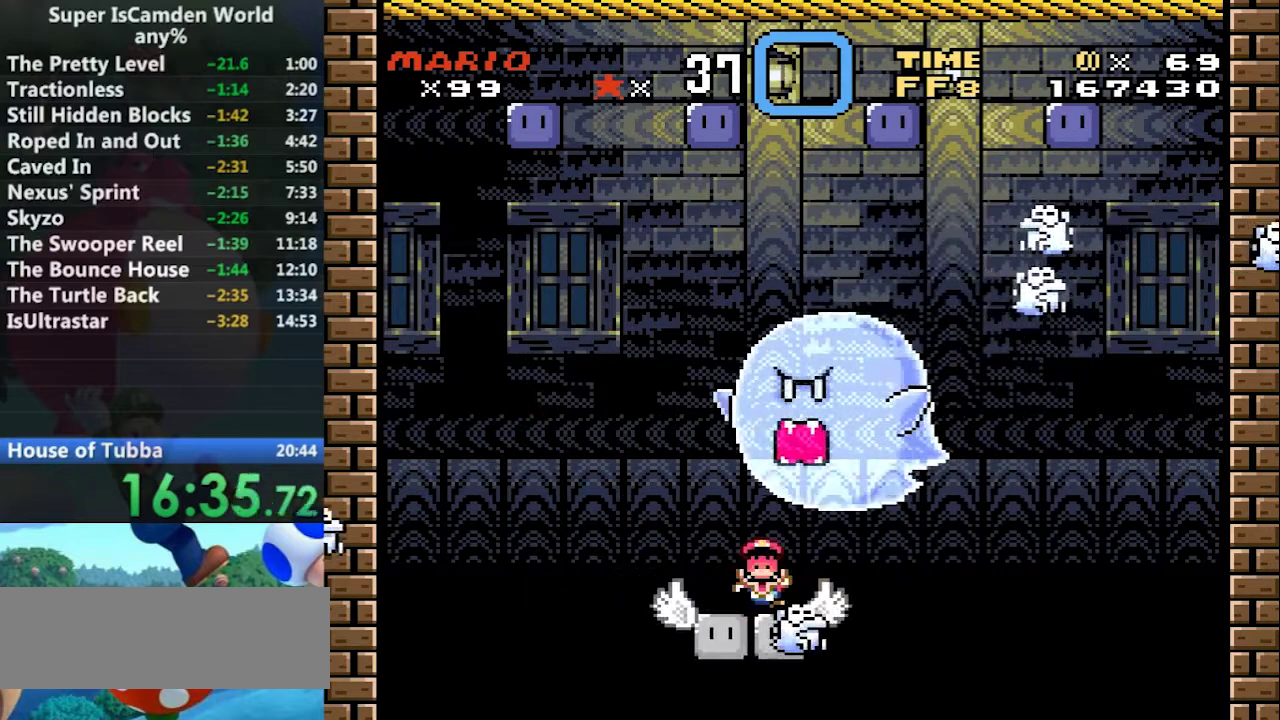
{"buttons": [], "events": [[233, "Y", "up"]]}
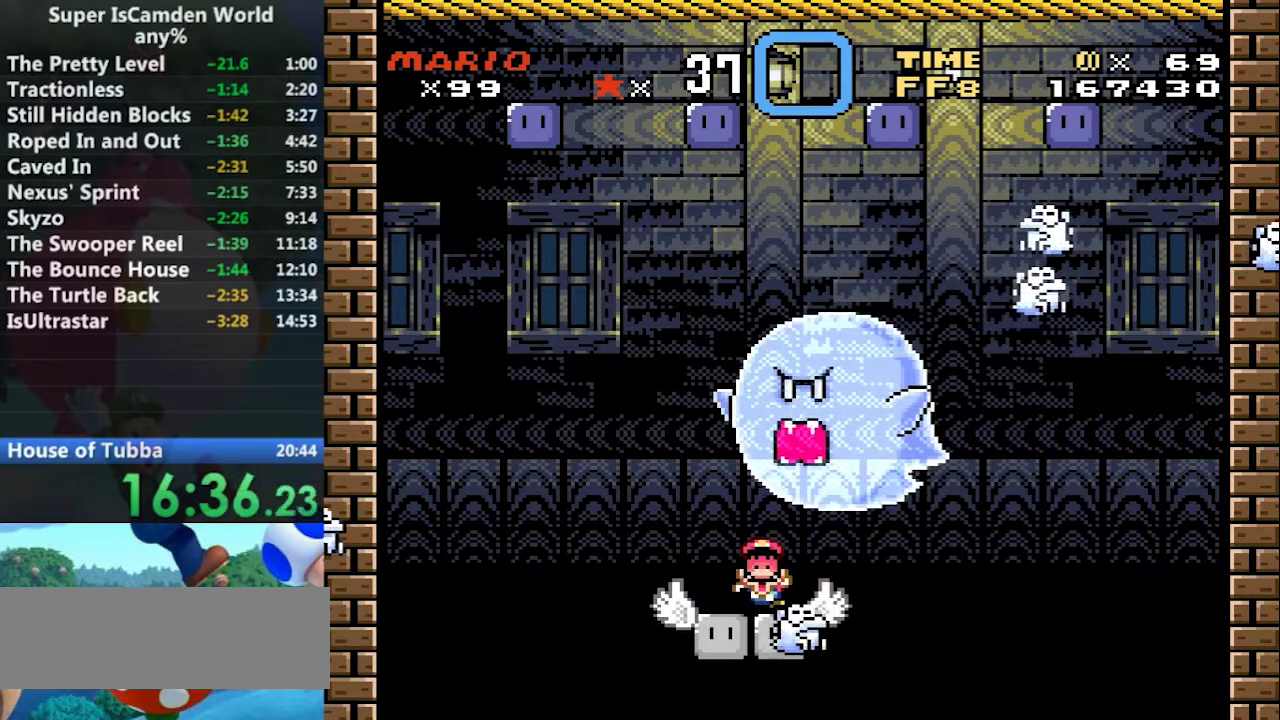
{"buttons": [], "events": [[34, "DPAD_DOWN", "down"], [134, "DPAD_DOWN", "up"]]}
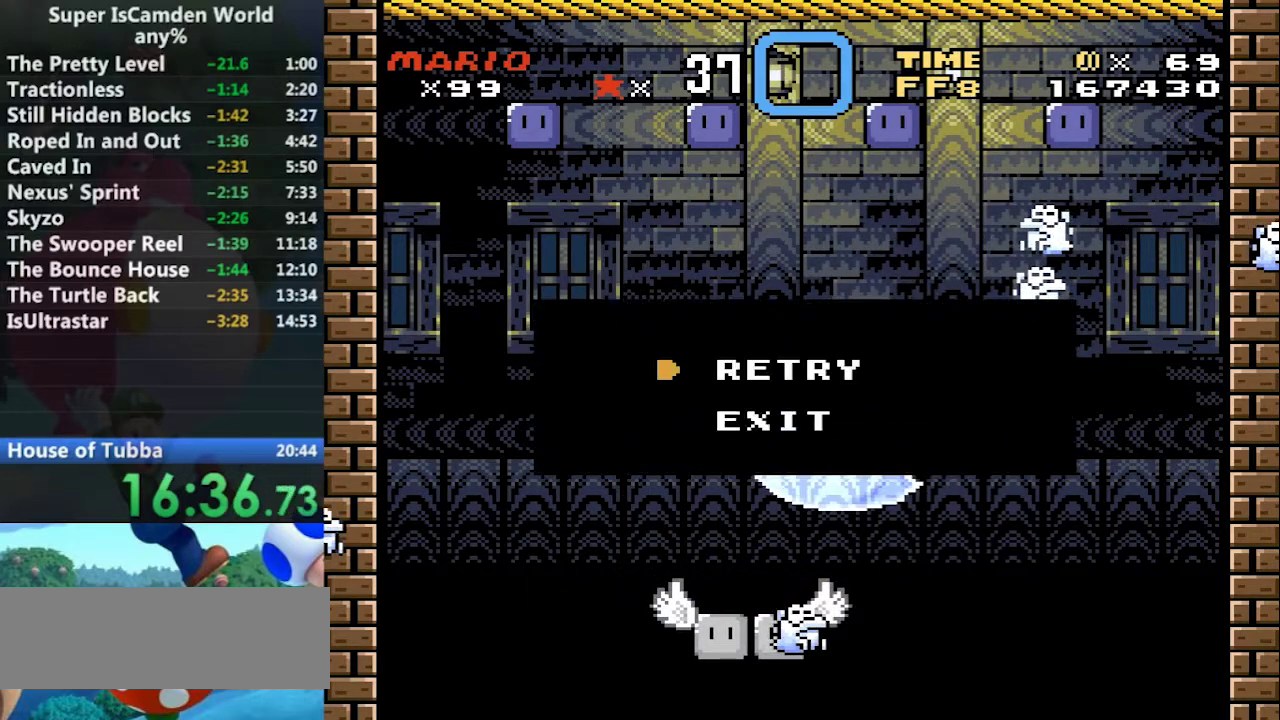
{"buttons": [], "events": [[100, "DPAD_DOWN", "down"], [167, "DPAD_DOWN", "up"], [233, "B", "down"], [334, "B", "up"]]}
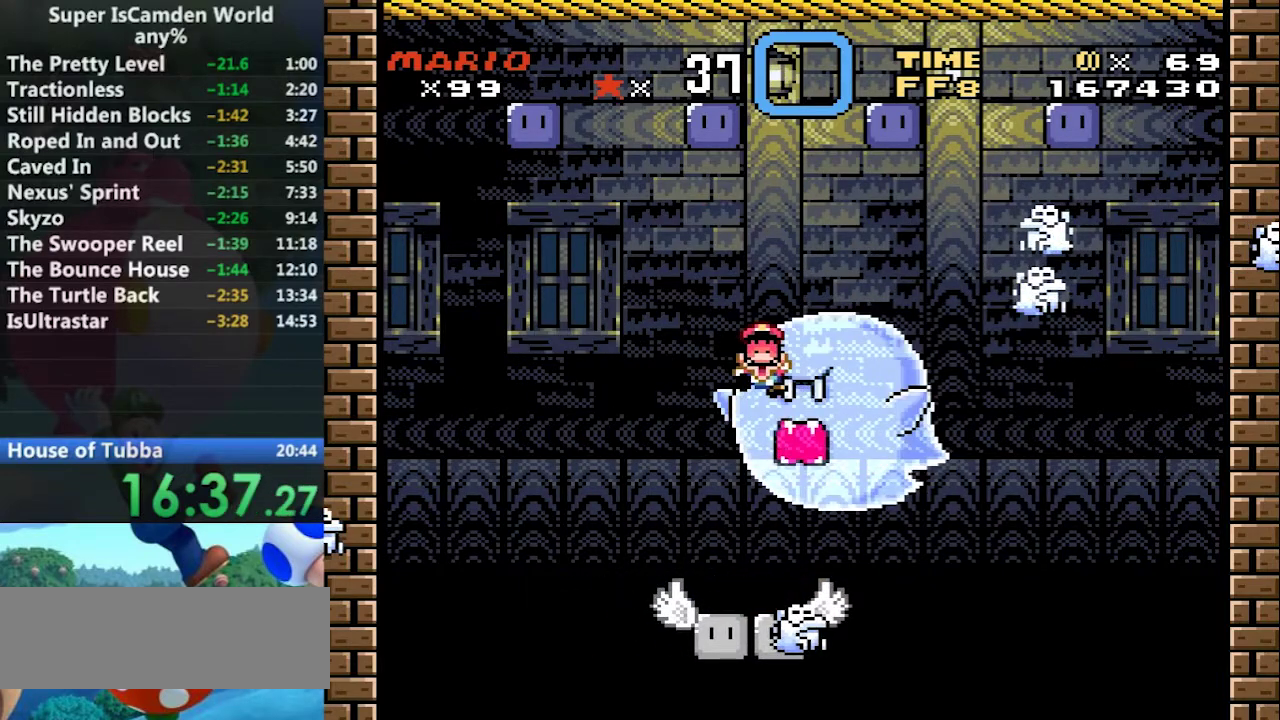
{"buttons": [], "events": []}
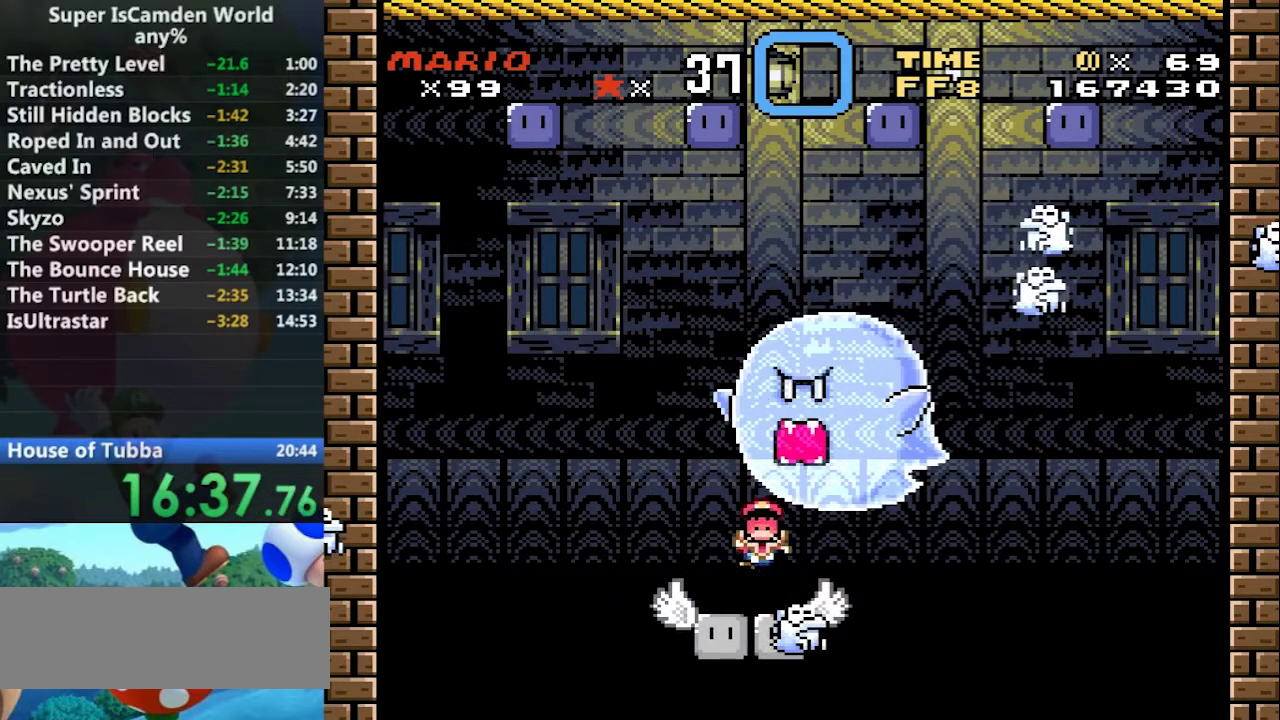
{"buttons": [], "events": []}
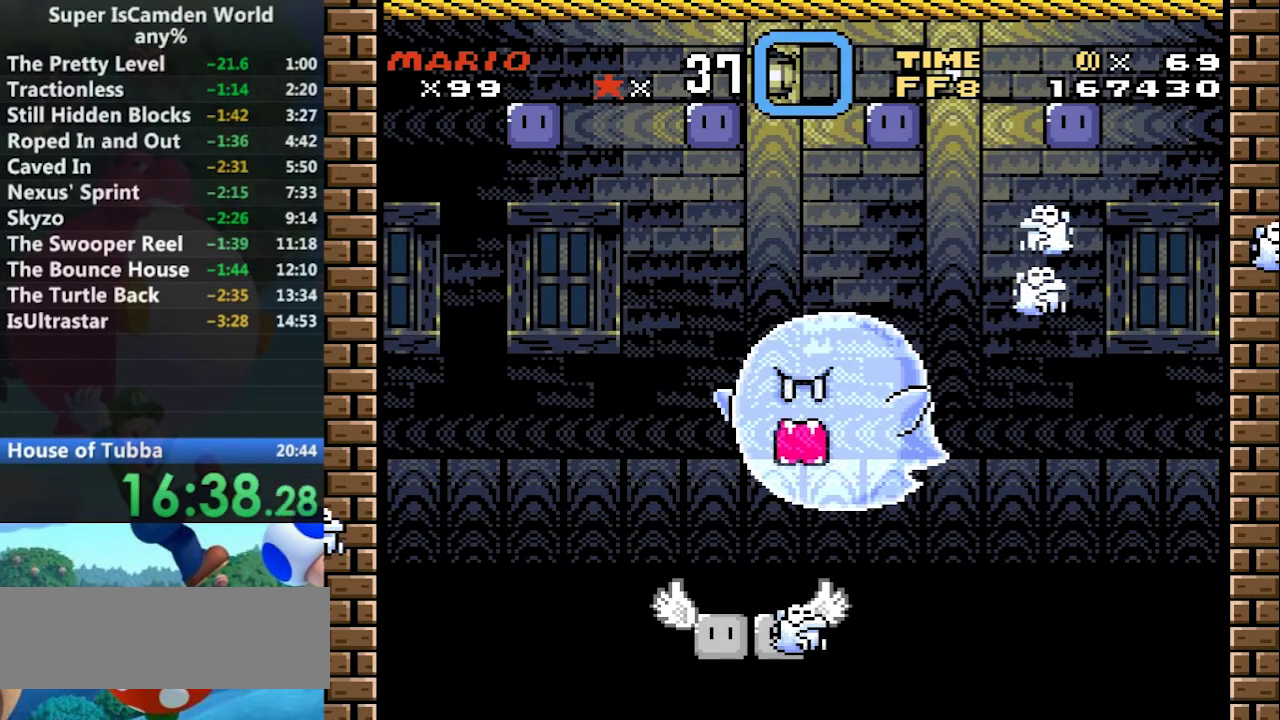
{"buttons": [], "events": []}
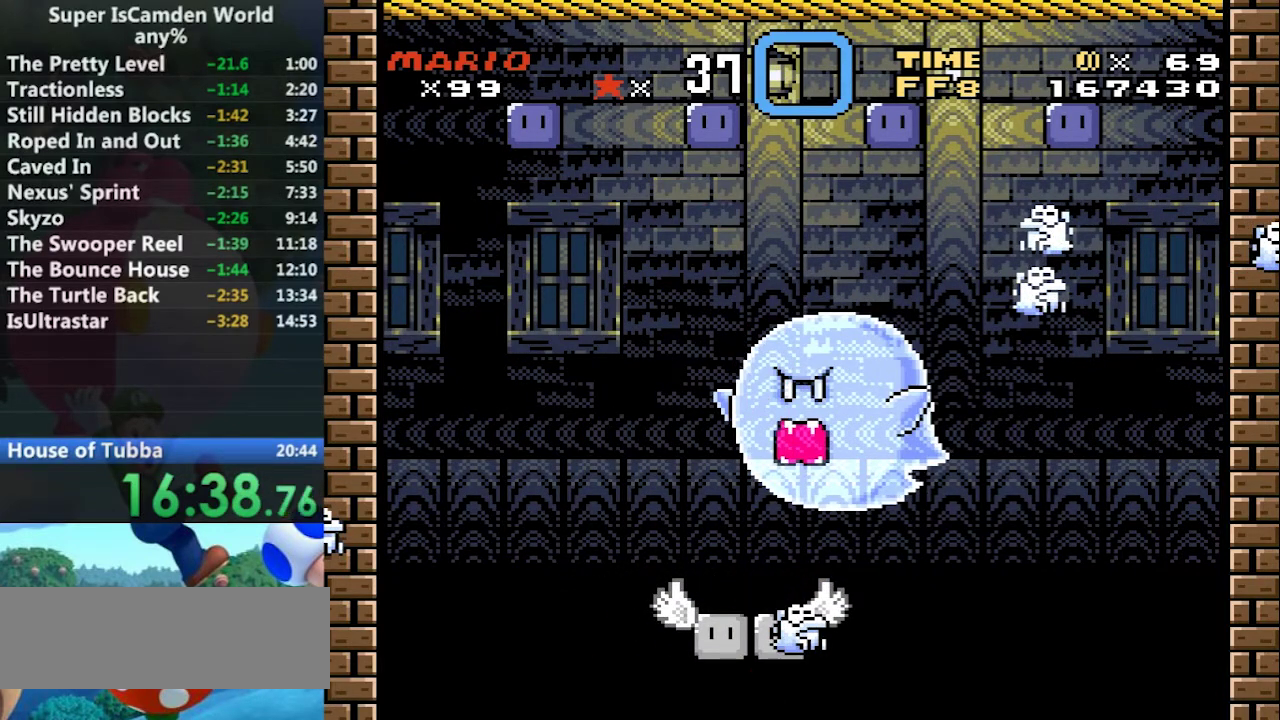
{"buttons": ["B"], "events": [[500, "B", "down"]]}
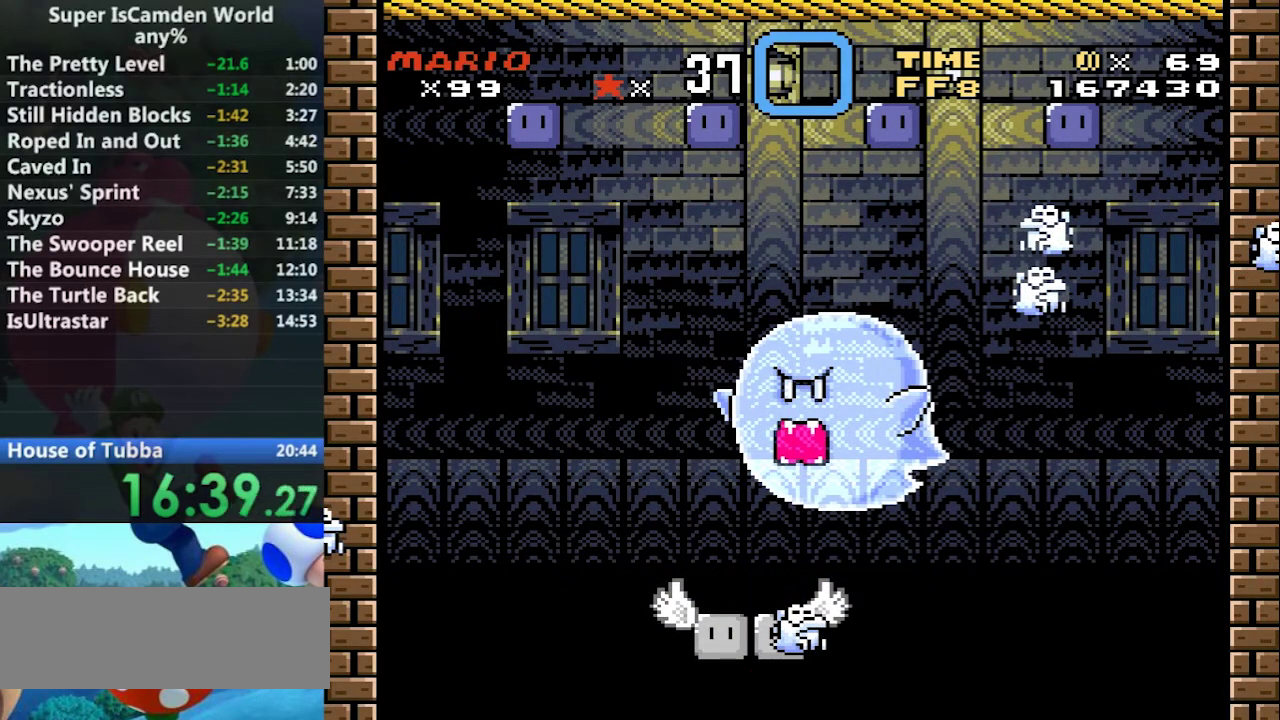
{"buttons": [], "events": [[67, "B", "up"], [334, "B", "down"], [434, "B", "up"]]}
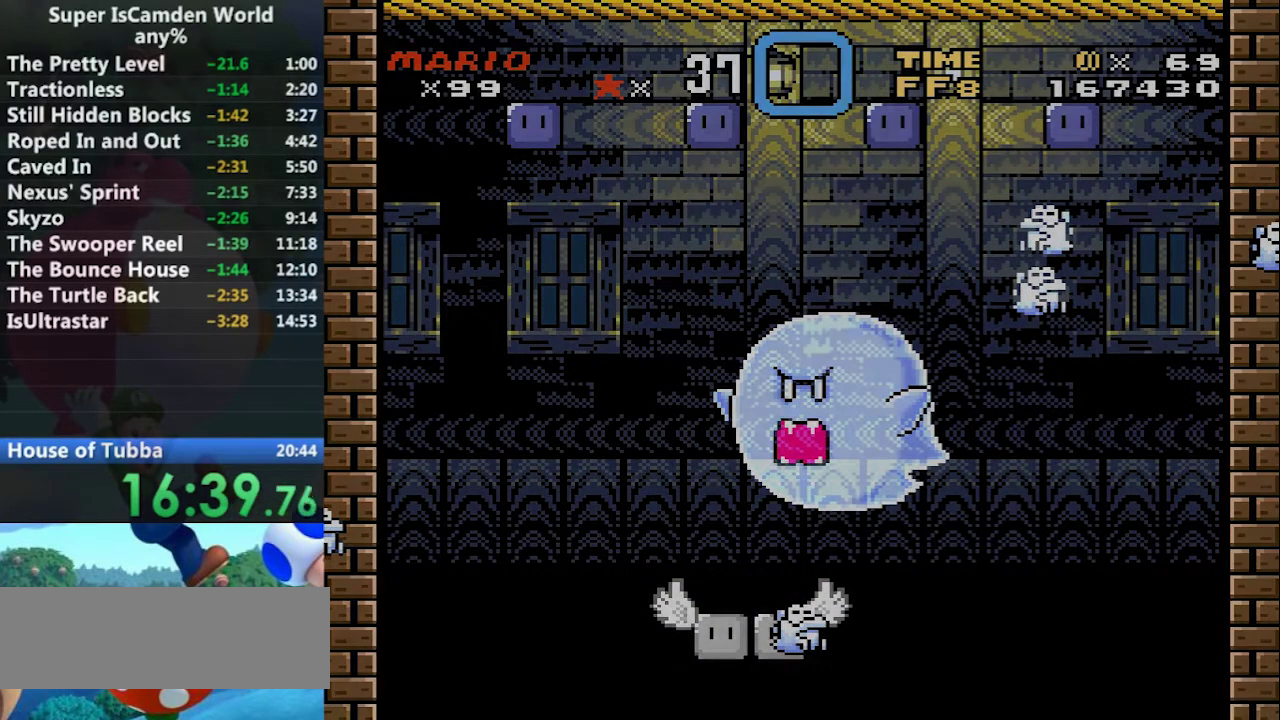
{"buttons": [], "events": [[200, "B", "down"], [267, "B", "up"], [334, "B", "down"], [400, "B", "up"]]}
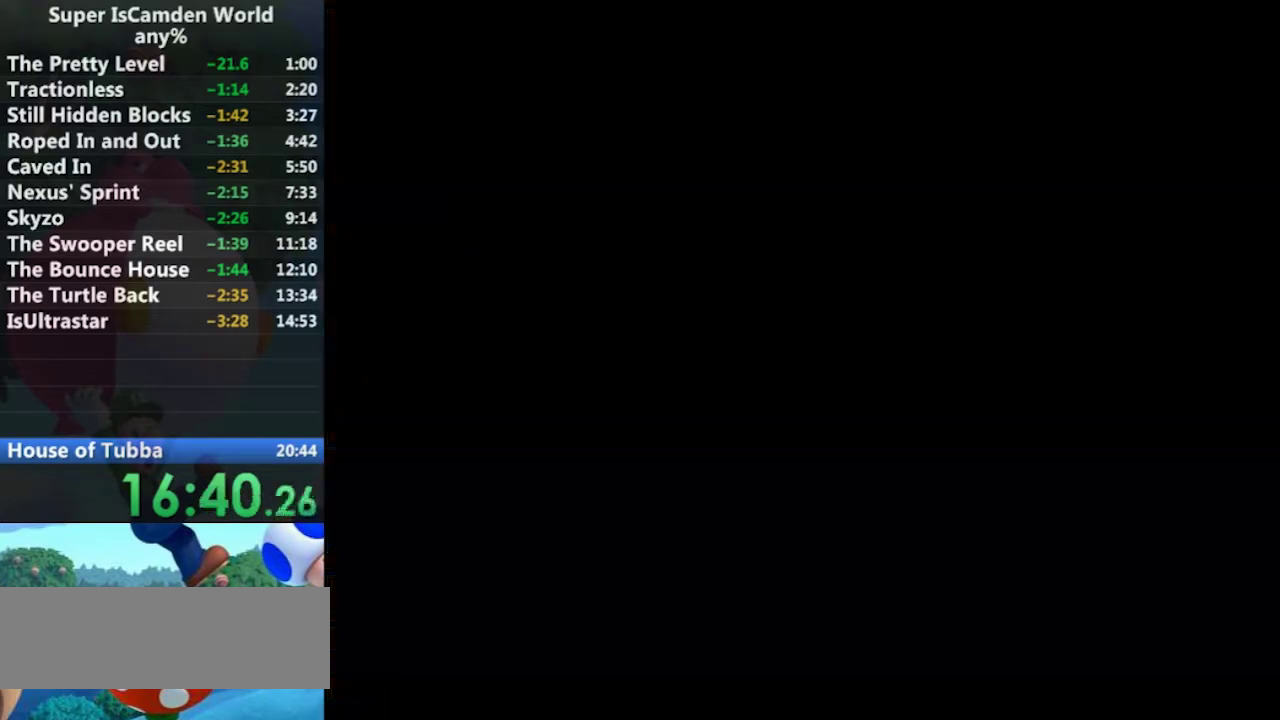
{"buttons": ["B"], "events": [[34, "B", "down"], [100, "B", "up"], [167, "B", "down"], [234, "B", "up"], [501, "B", "down"]]}
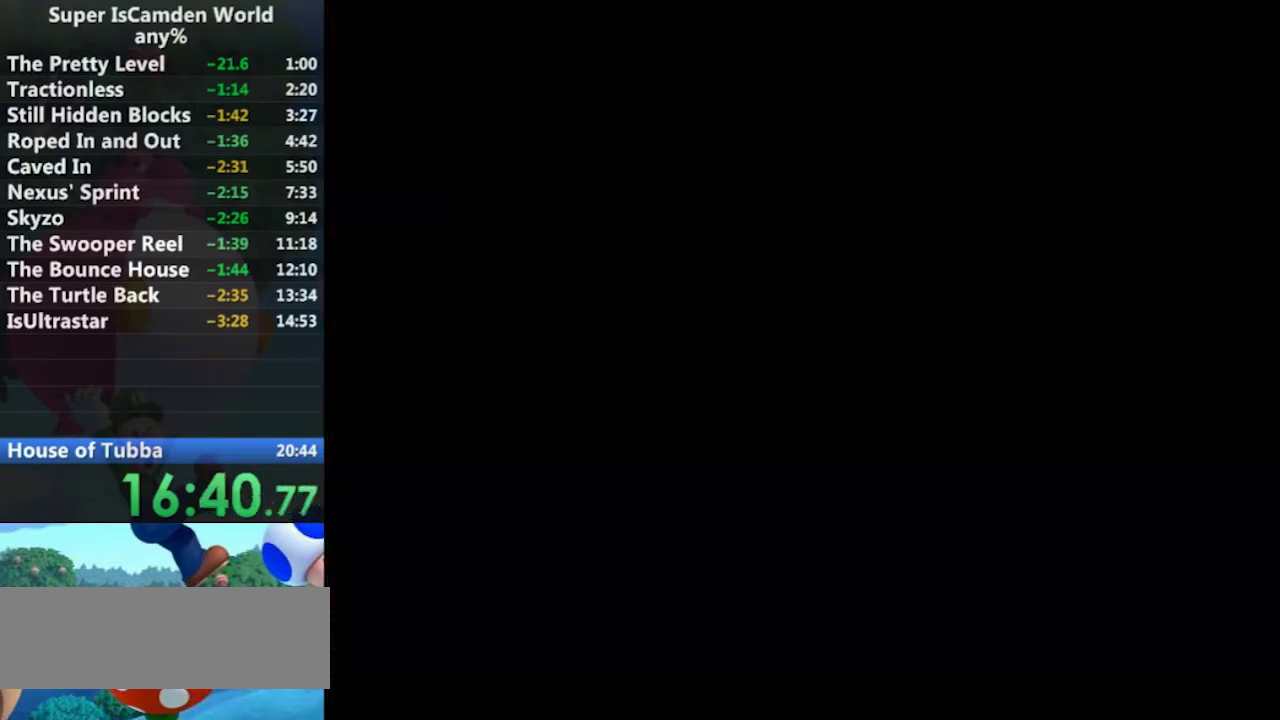
{"buttons": [], "events": [[67, "B", "up"], [133, "B", "down"], [200, "B", "up"]]}
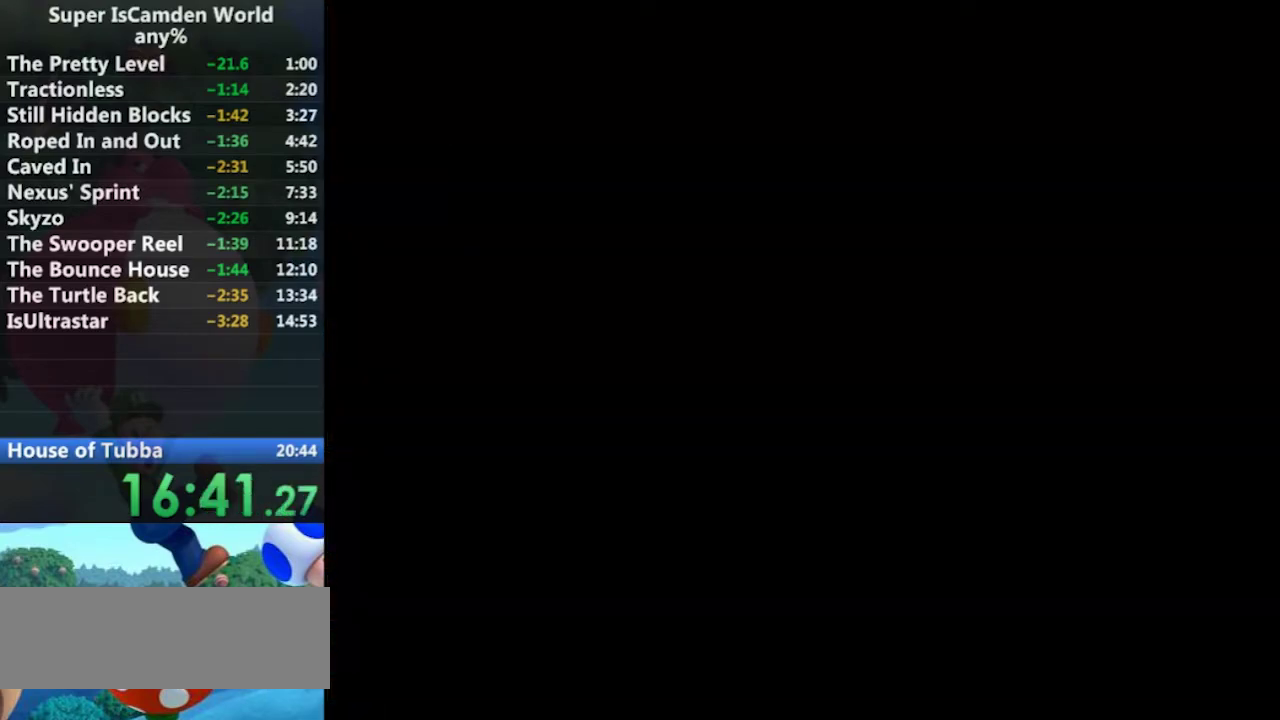
{"buttons": [], "events": [[100, "B", "down"], [167, "B", "up"]]}
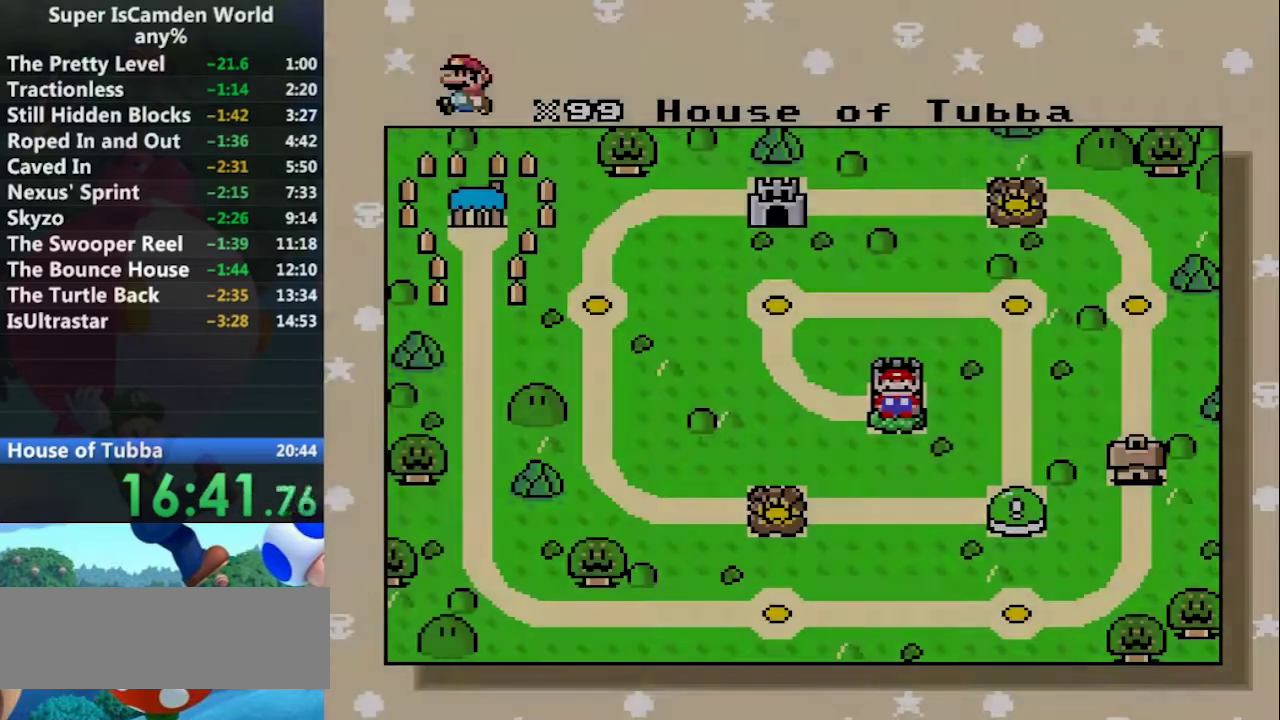
{"buttons": [], "events": [[33, "B", "down"], [100, "B", "up"], [167, "B", "down"], [233, "B", "up"]]}
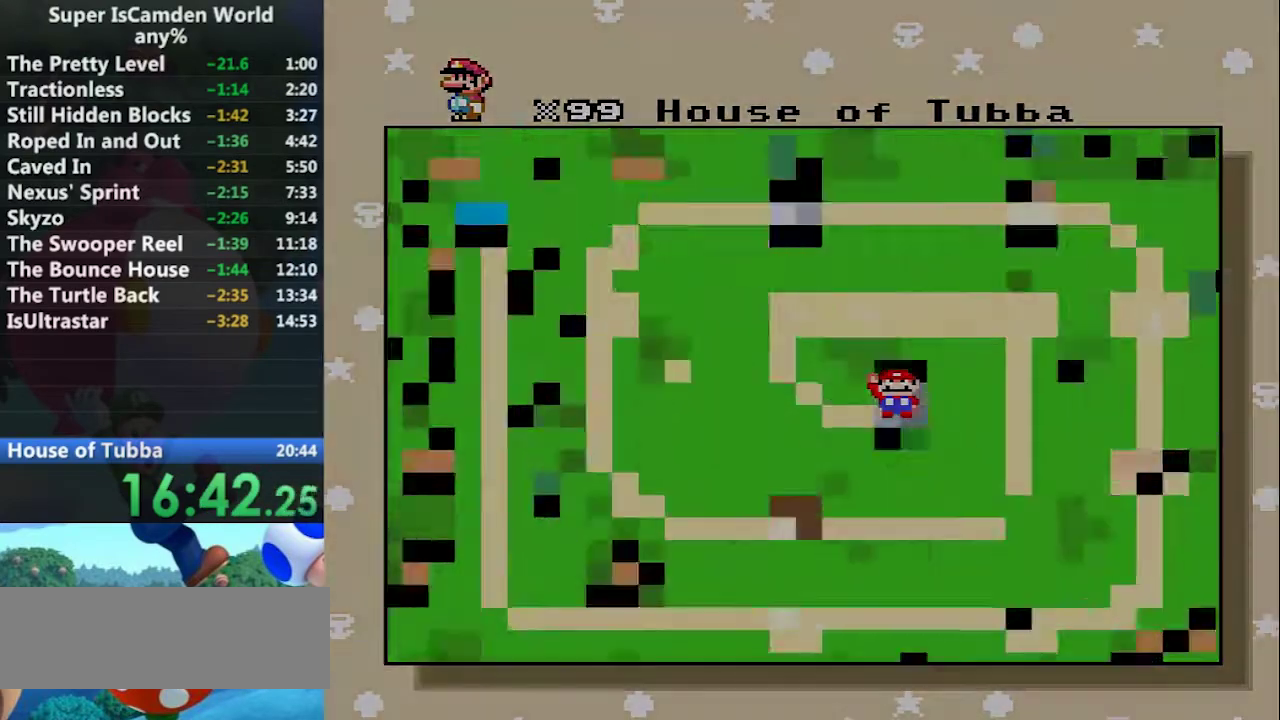
{"buttons": ["B"], "events": [[468, "B", "down"]]}
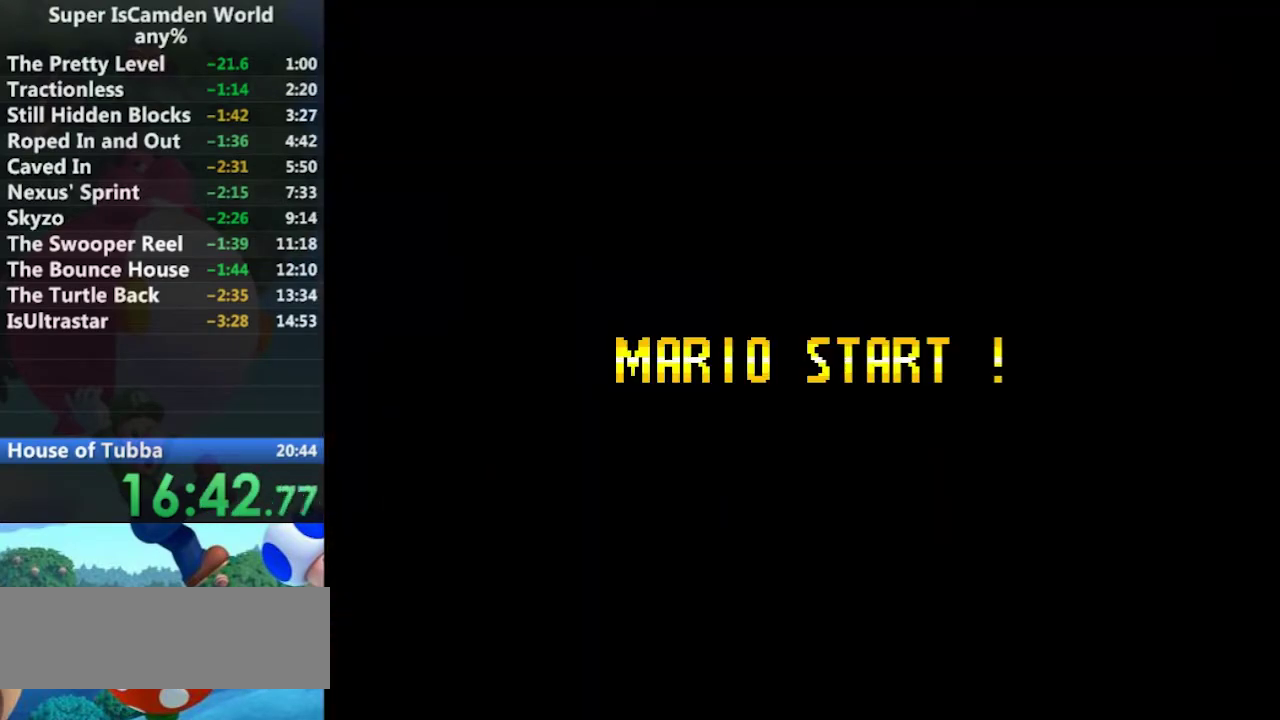
{"buttons": [], "events": [[33, "B", "up"], [100, "B", "down"], [167, "B", "up"], [334, "B", "down"], [434, "B", "up"]]}
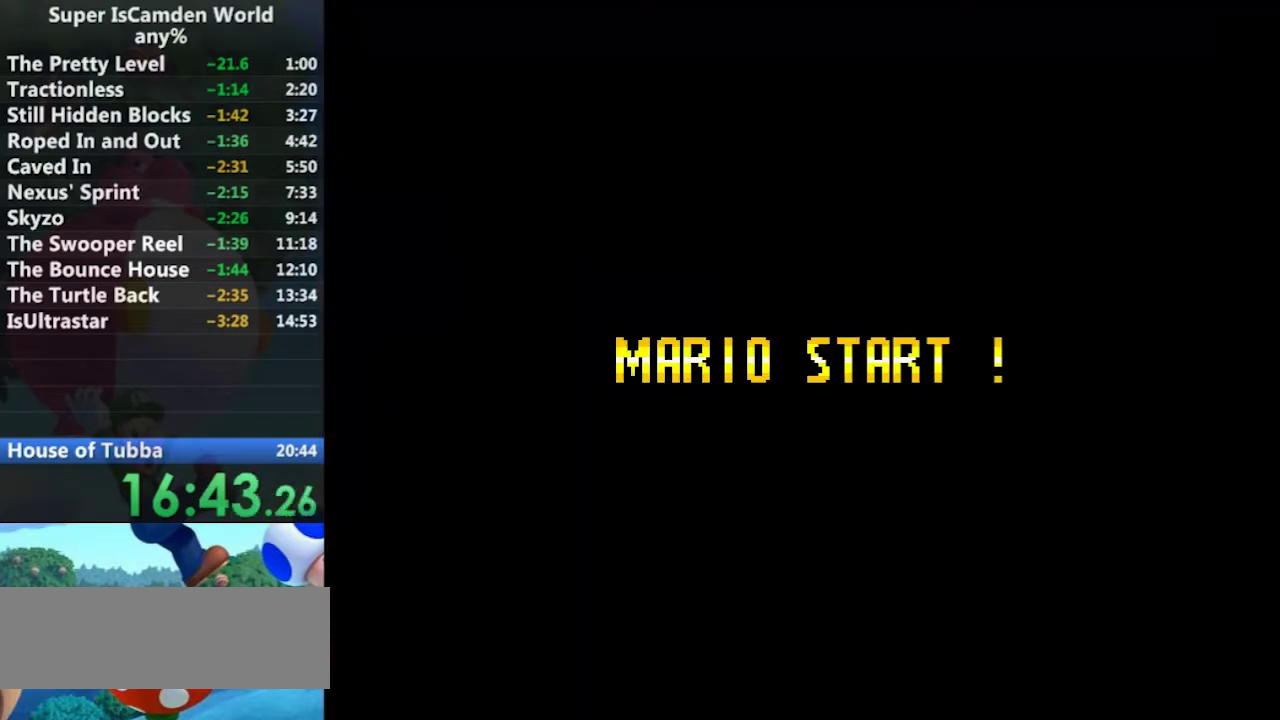
{"buttons": [], "events": []}
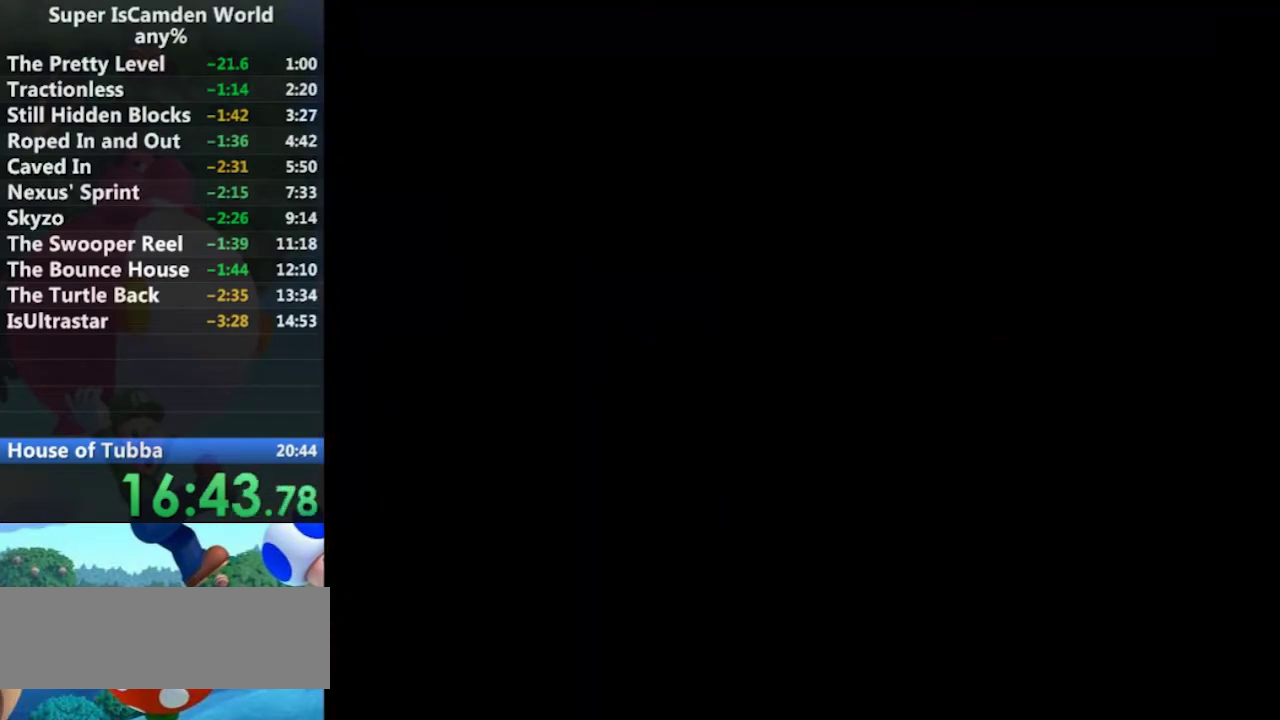
{"buttons": [], "events": [[100, "DPAD_UP", "down"], [200, "DPAD_UP", "up"]]}
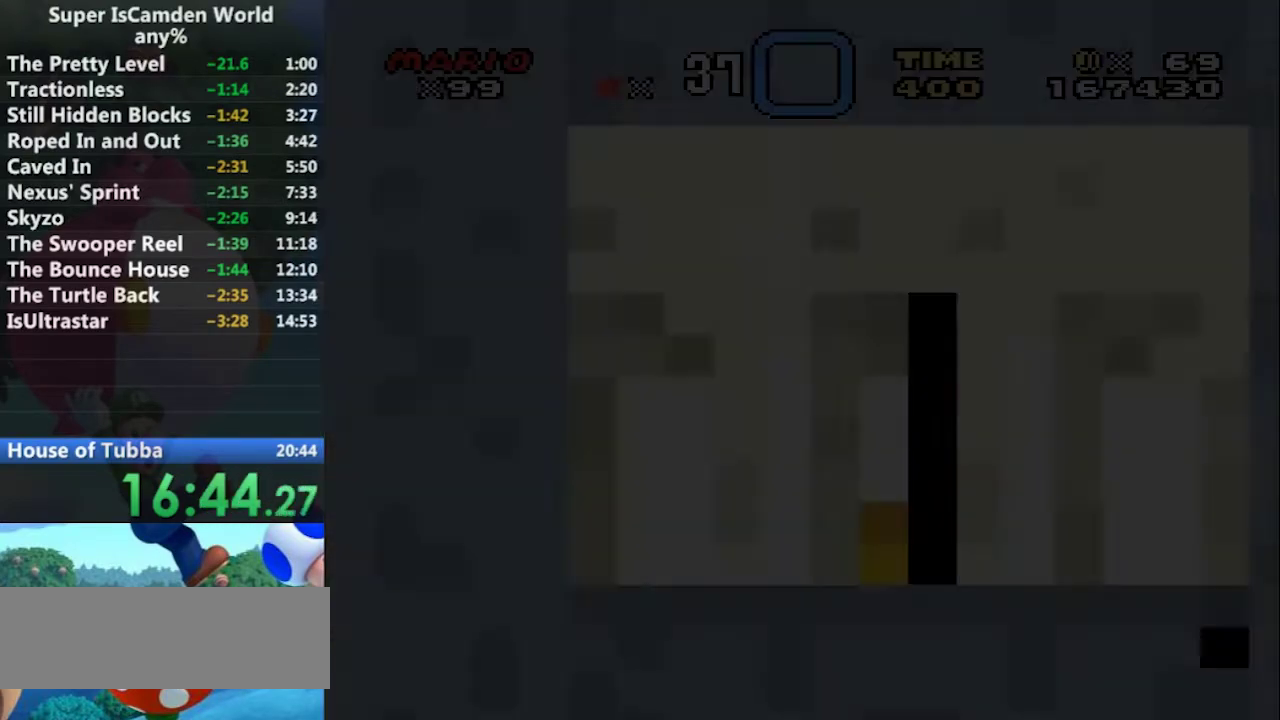
{"buttons": [], "events": [[67, "DPAD_UP", "down"], [301, "DPAD_UP", "up"]]}
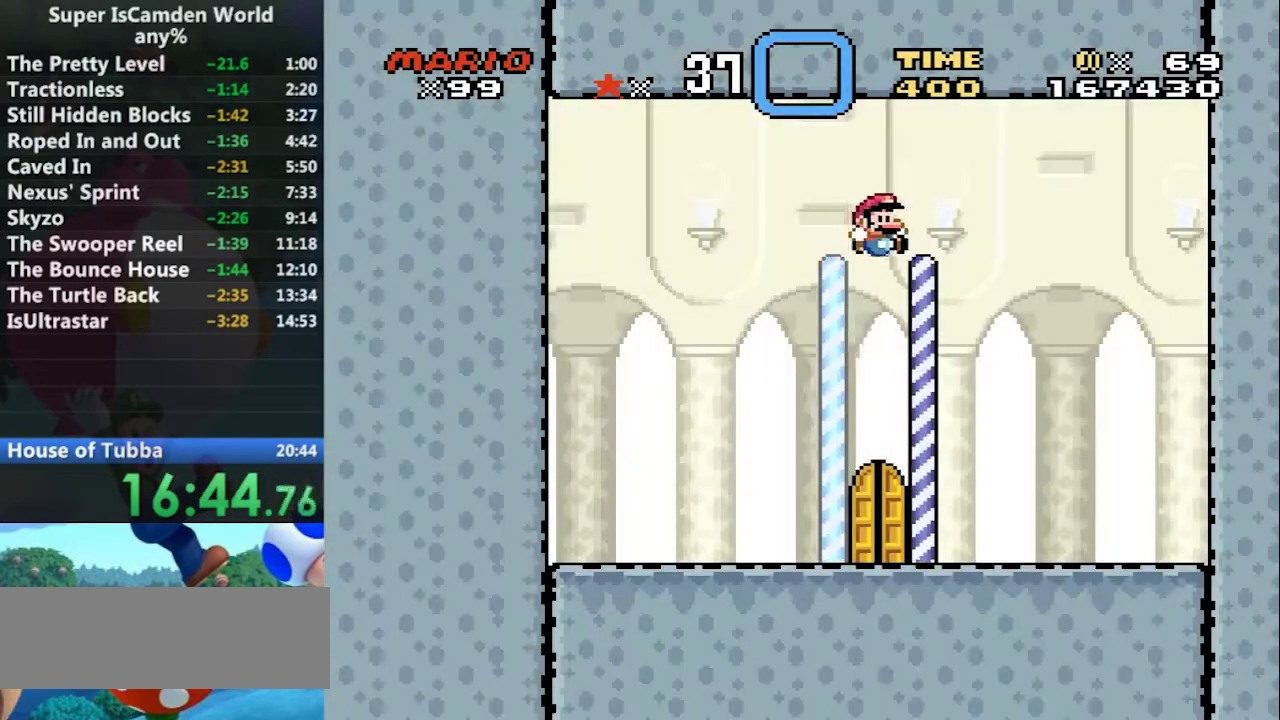
{"buttons": [], "events": [[33, "DPAD_UP", "down"], [100, "DPAD_UP", "up"], [167, "DPAD_UP", "down"], [233, "DPAD_UP", "up"]]}
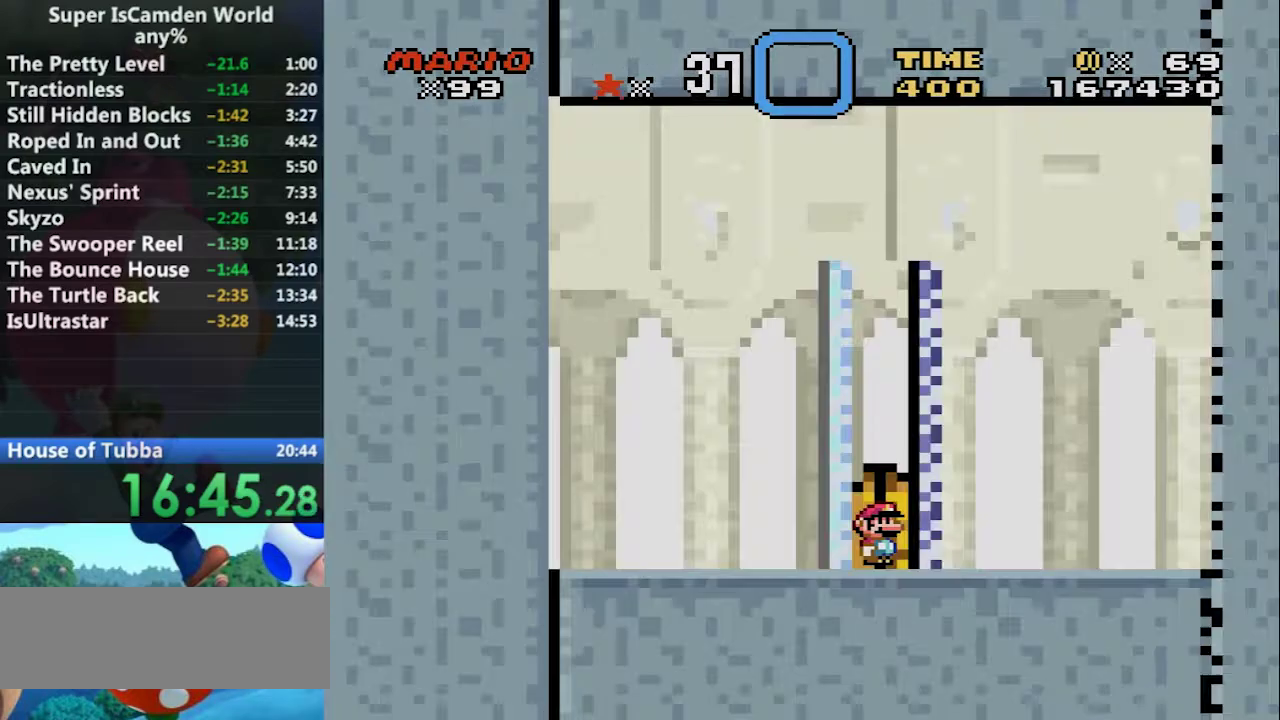
{"buttons": ["Y"], "events": [[234, "DPAD_UP", "down"], [334, "DPAD_UP", "up"], [367, "Y", "down"]]}
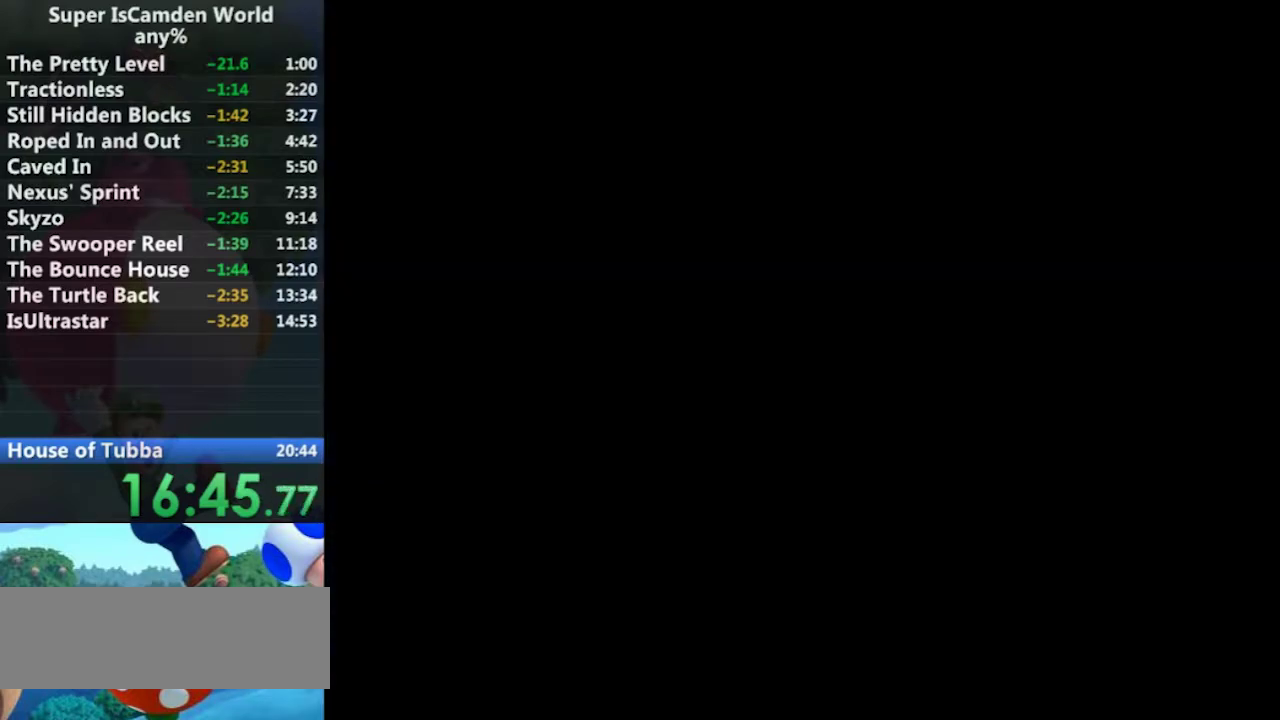
{"buttons": ["Y"], "events": []}
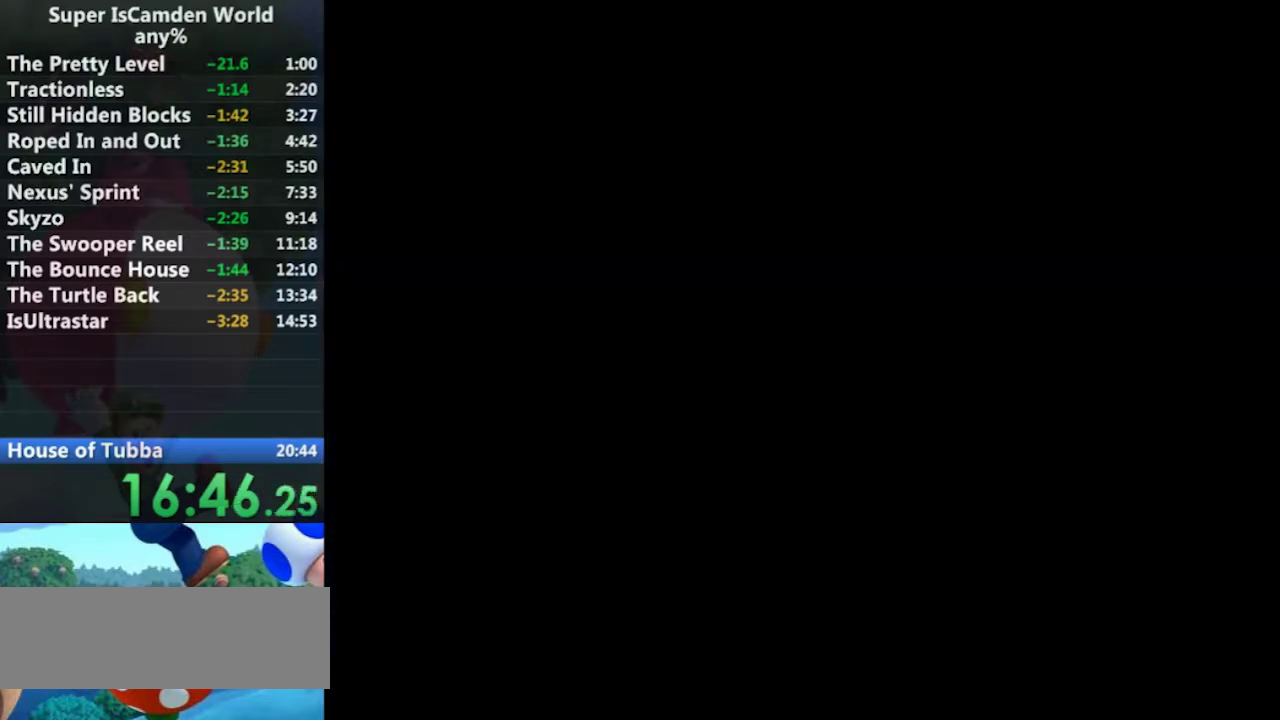
{"buttons": ["Y"], "events": [[267, "Y", "up"], [468, "Y", "down"]]}
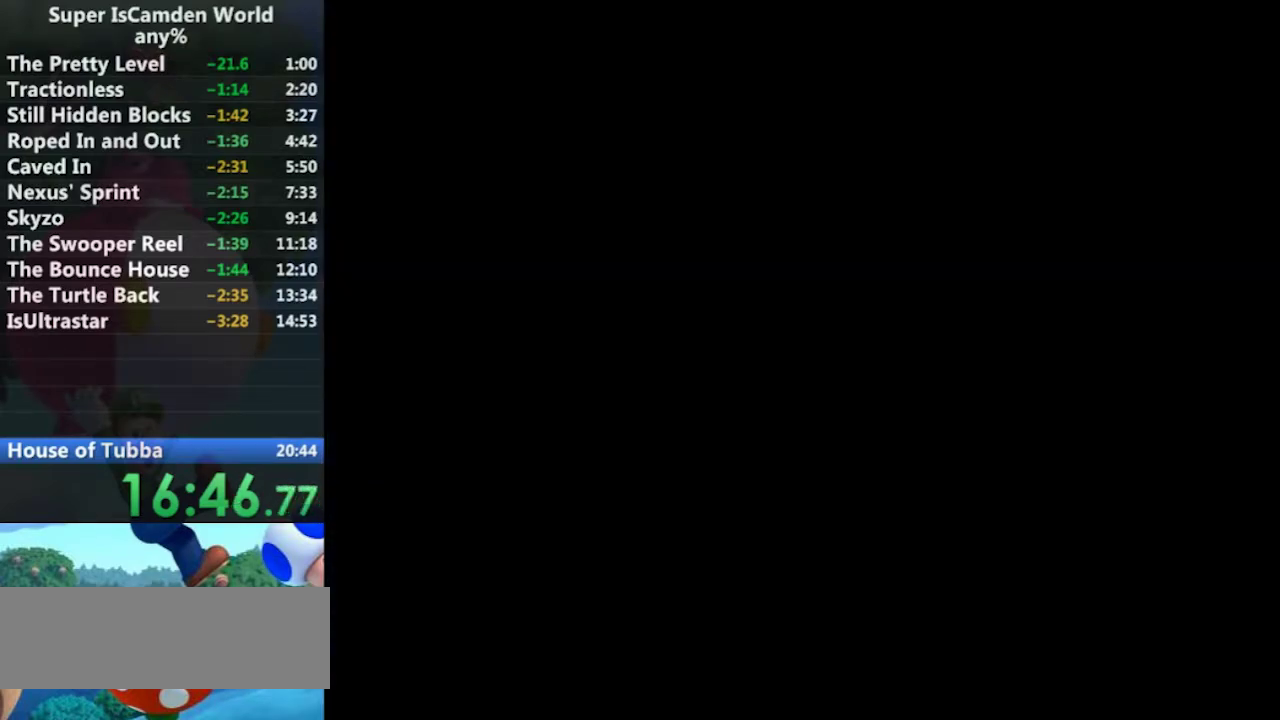
{"buttons": ["Y"], "events": []}
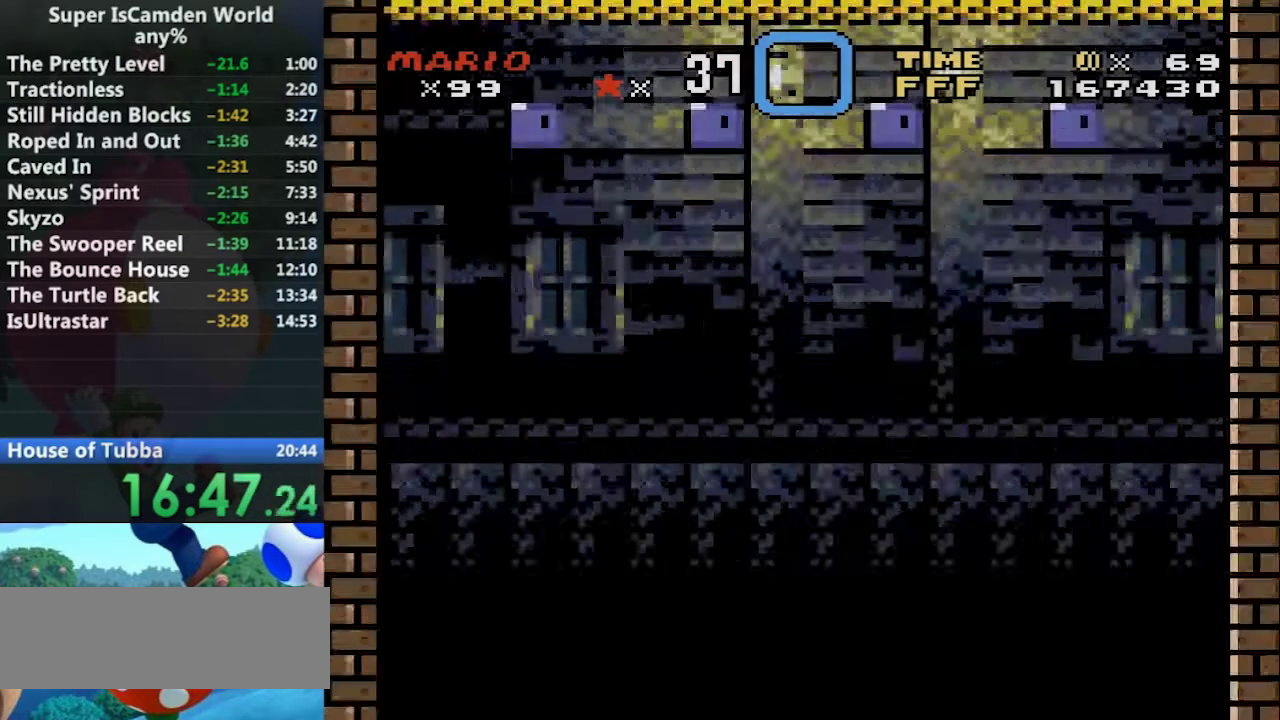
{"buttons": ["Y"], "events": [[334, "DPAD_RIGHT", "down"], [434, "DPAD_RIGHT", "up"]]}
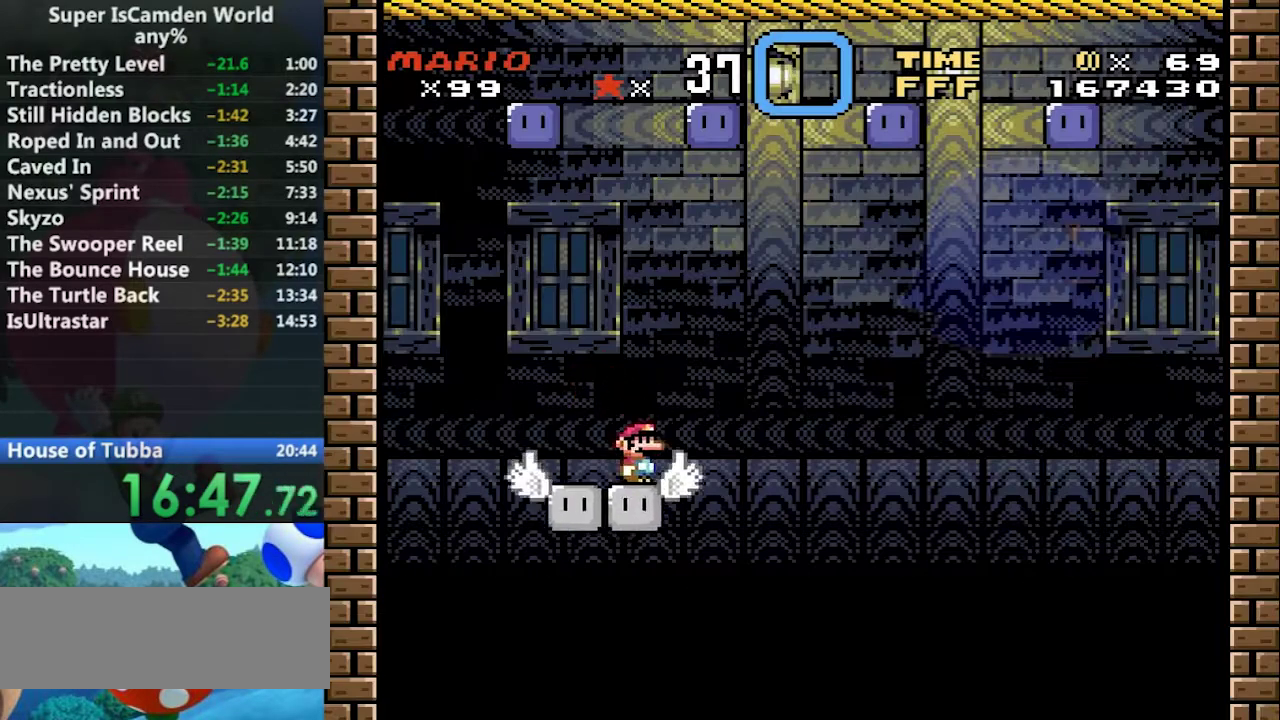
{"buttons": [], "events": [[300, "DPAD_RIGHT", "down"], [367, "DPAD_RIGHT", "up"], [400, "Y", "up"]]}
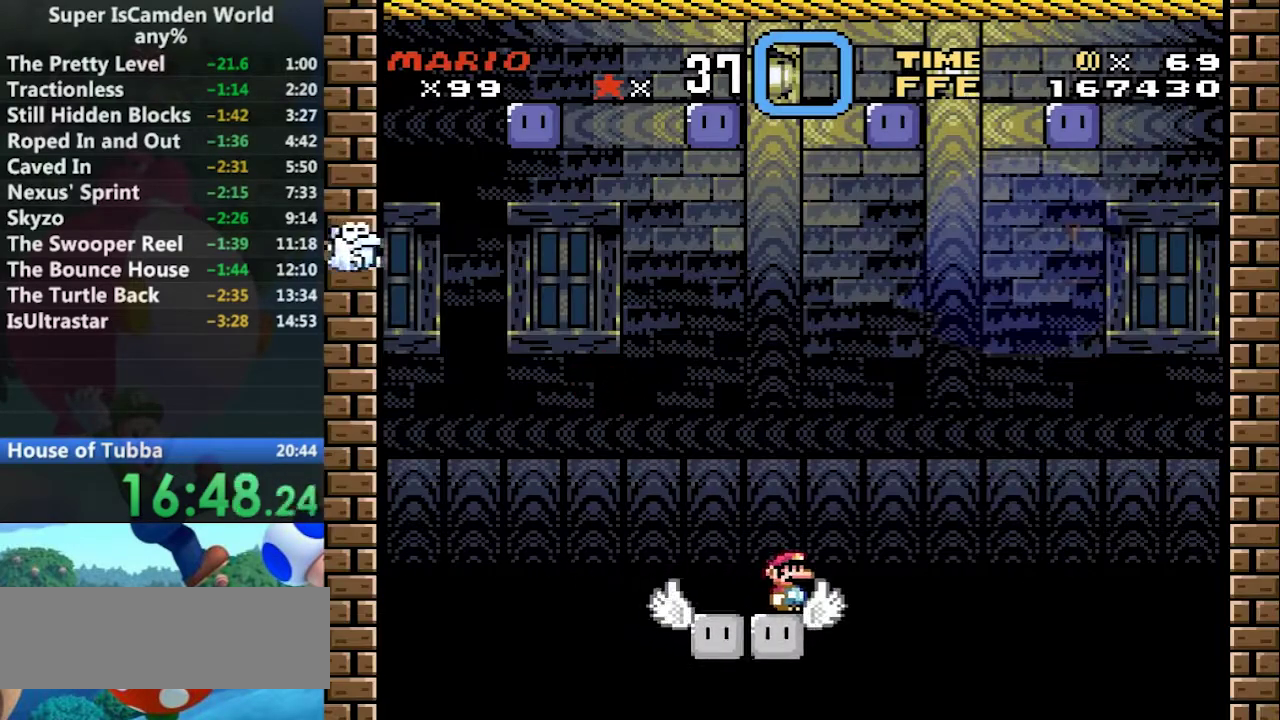
{"buttons": ["Y"], "events": [[100, "Y", "down"]]}
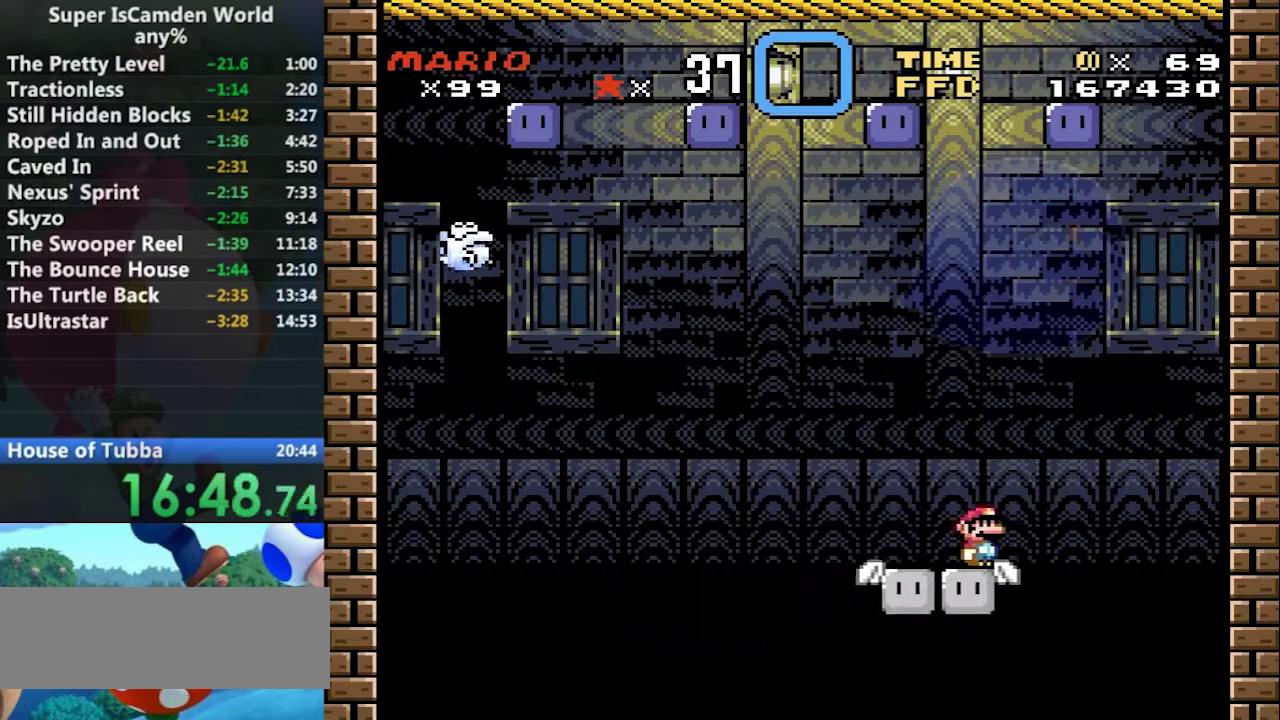
{"buttons": ["Y", "DPAD_LEFT"], "events": [[433, "DPAD_LEFT", "down"]]}